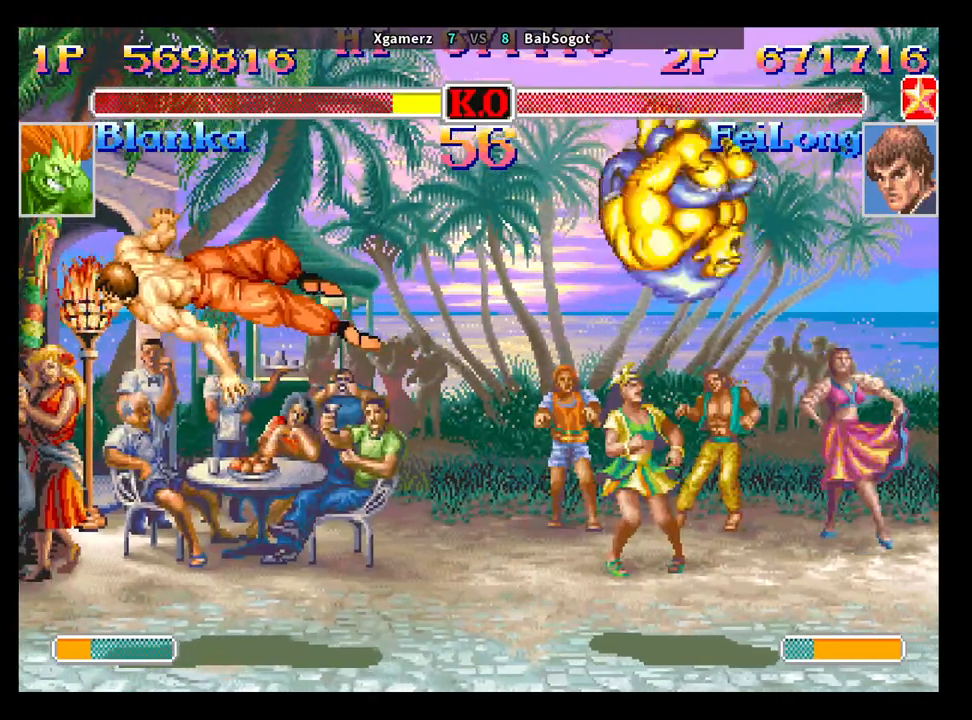
Gameplay with a controller (arcade stick); each line is a JSON object with the inputs held at the frame after it. "events" lists button and stick changes between this image and that frame as [ms after this image, input, new state], when the widget could be followed in between. Not read: L3 R3.
{"buttons": [], "left_stick": "center", "events": []}
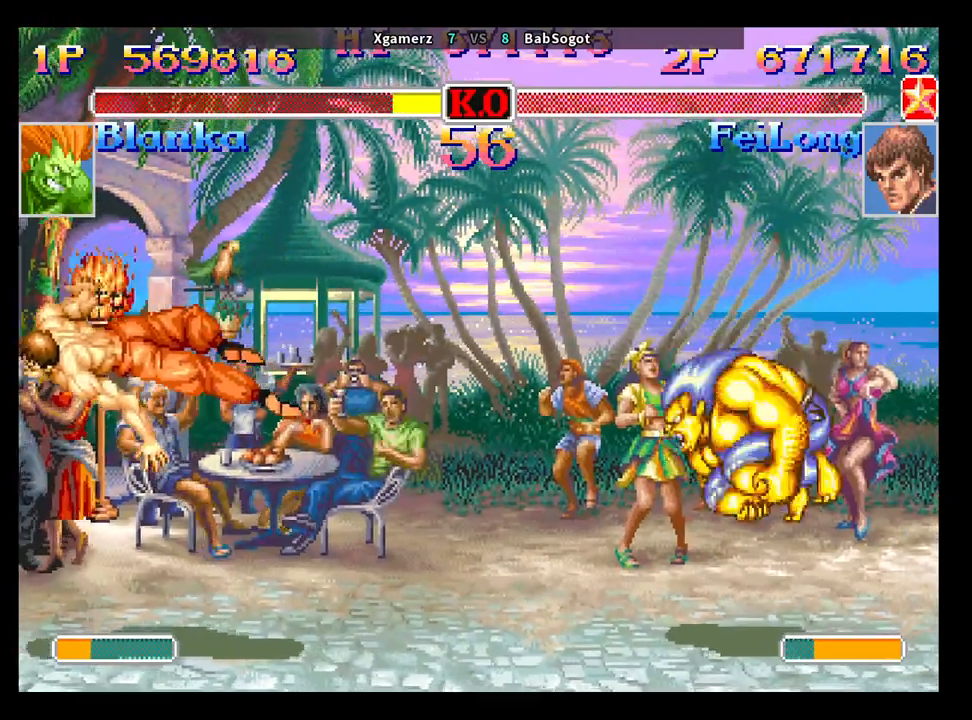
{"buttons": [], "left_stick": "center", "events": []}
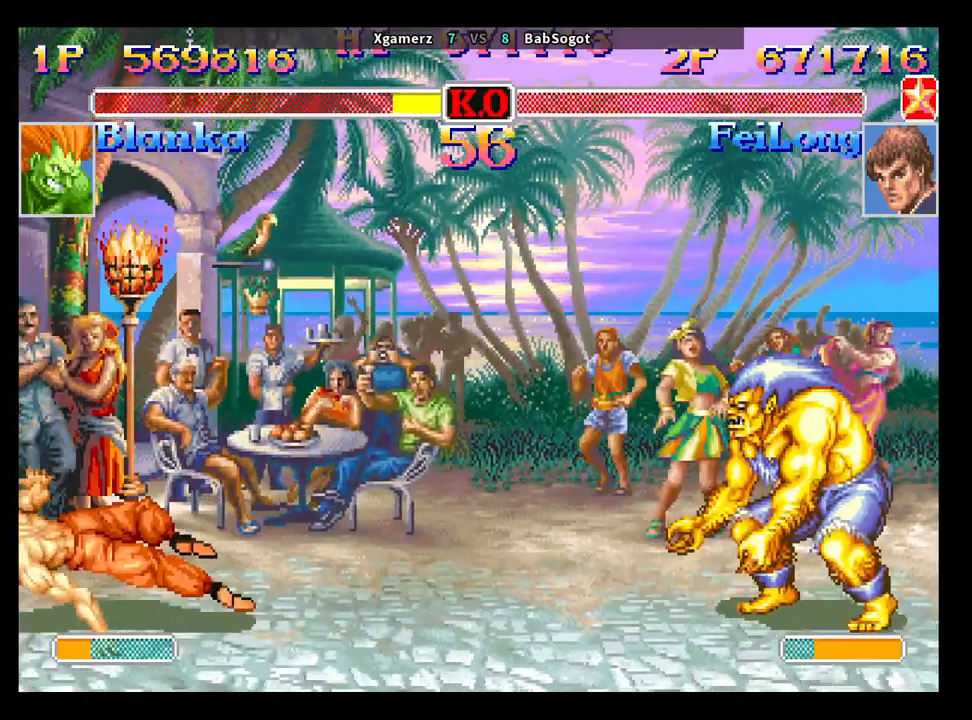
{"buttons": ["START"], "left_stick": "center", "events": [[67, "START", "down"]]}
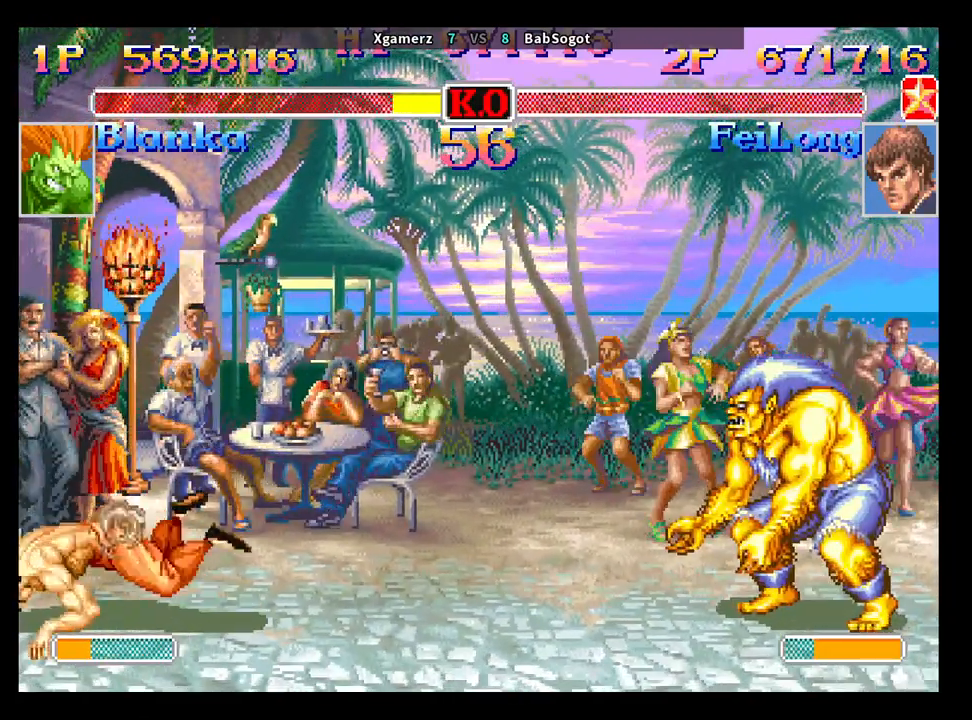
{"buttons": ["START"], "left_stick": "center", "events": []}
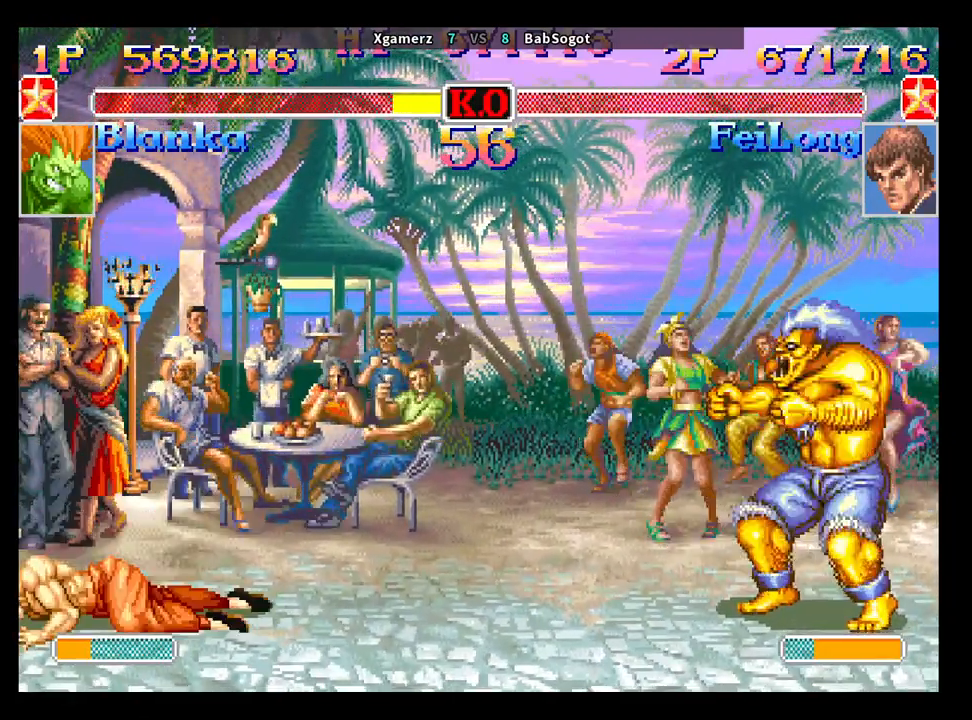
{"buttons": ["START"], "left_stick": "center", "events": []}
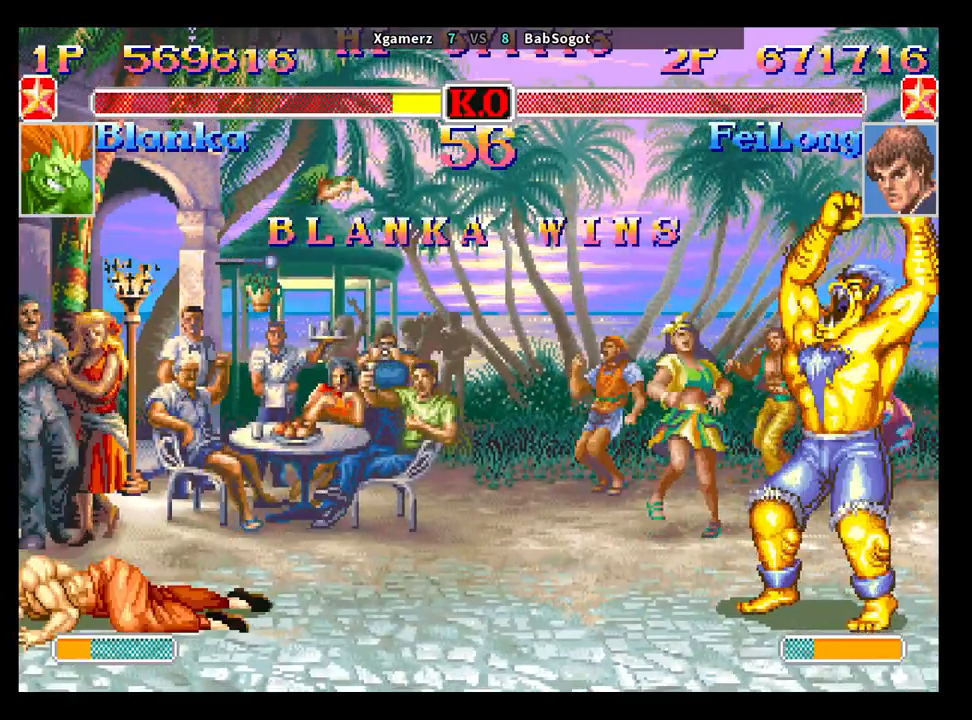
{"buttons": ["START"], "left_stick": "center", "events": []}
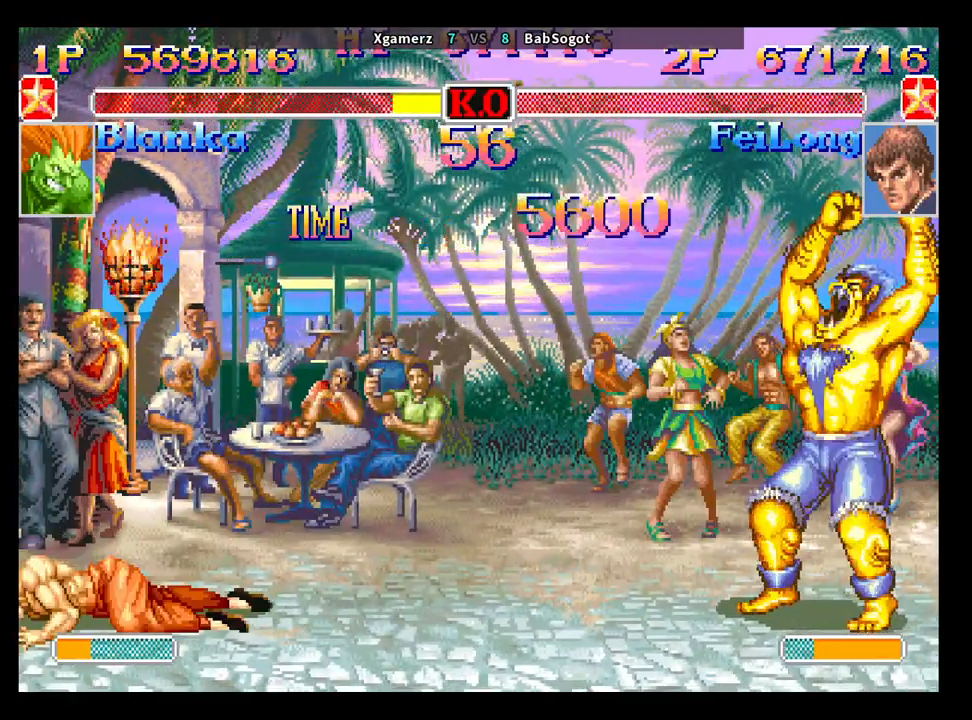
{"buttons": ["START"], "left_stick": "center", "events": []}
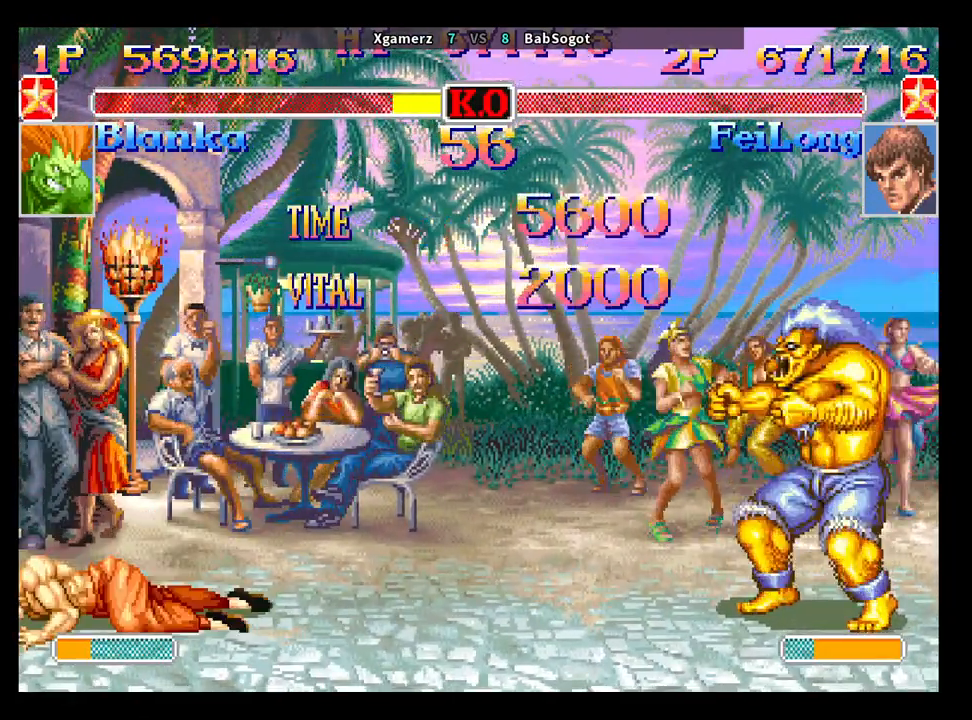
{"buttons": [], "left_stick": "center", "events": [[333, "START", "up"]]}
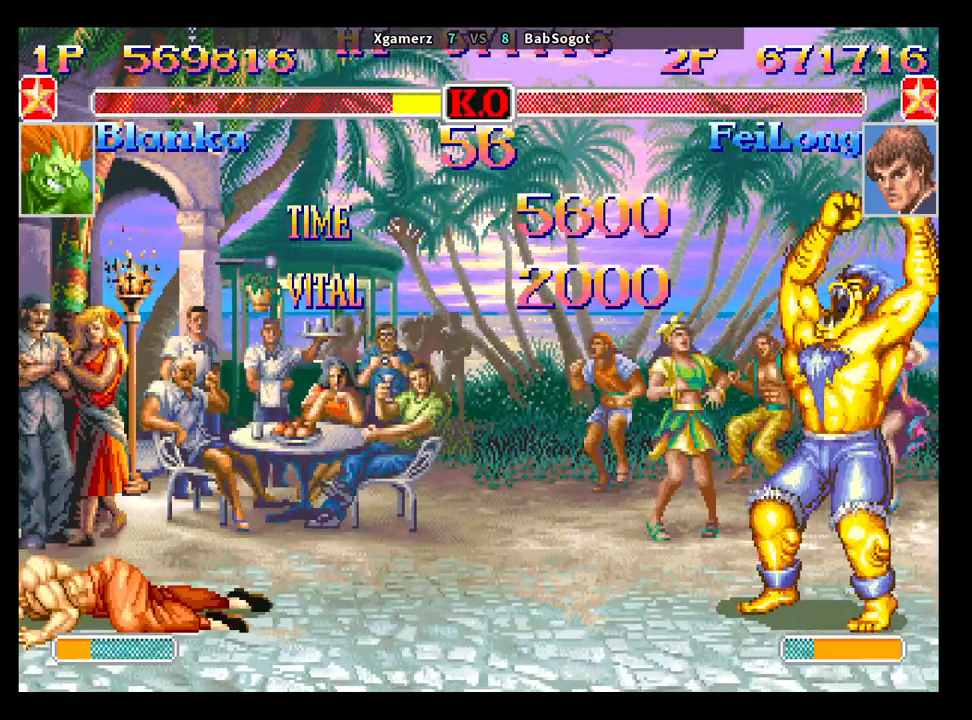
{"buttons": ["CROSS", "SQUARE", "TRIANGLE", "R1"], "left_stick": "center", "events": [[233, "CROSS", "down"], [267, "SQUARE", "down"], [300, "TRIANGLE", "down"], [367, "R1", "down"]]}
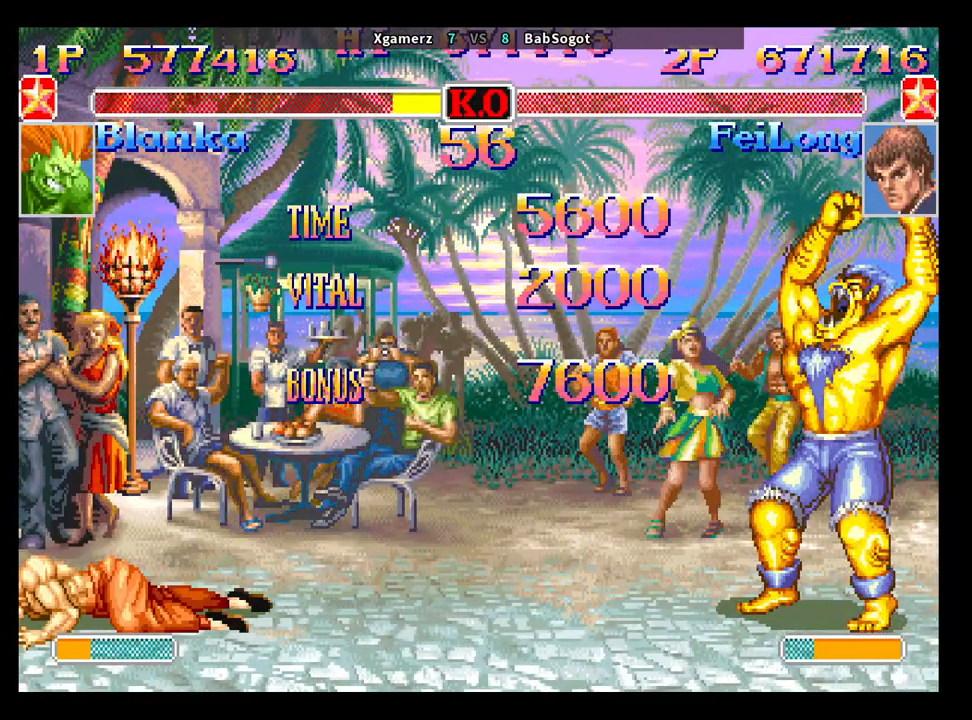
{"buttons": ["CROSS", "SQUARE", "TRIANGLE", "R1"], "left_stick": "center", "events": []}
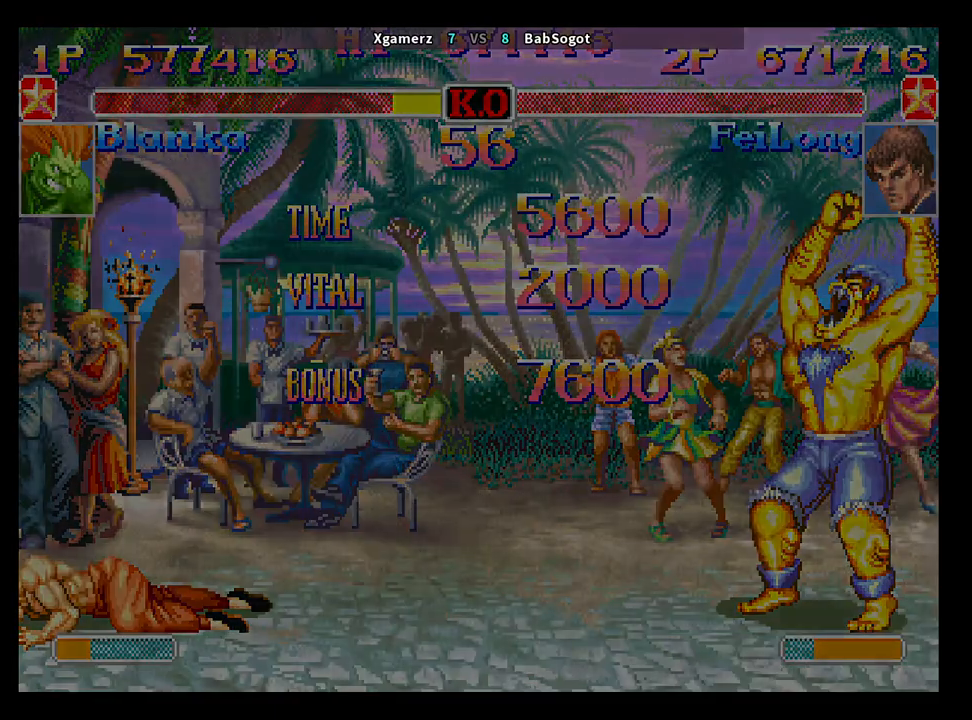
{"buttons": ["CROSS", "SQUARE", "TRIANGLE", "R1"], "left_stick": "center", "events": []}
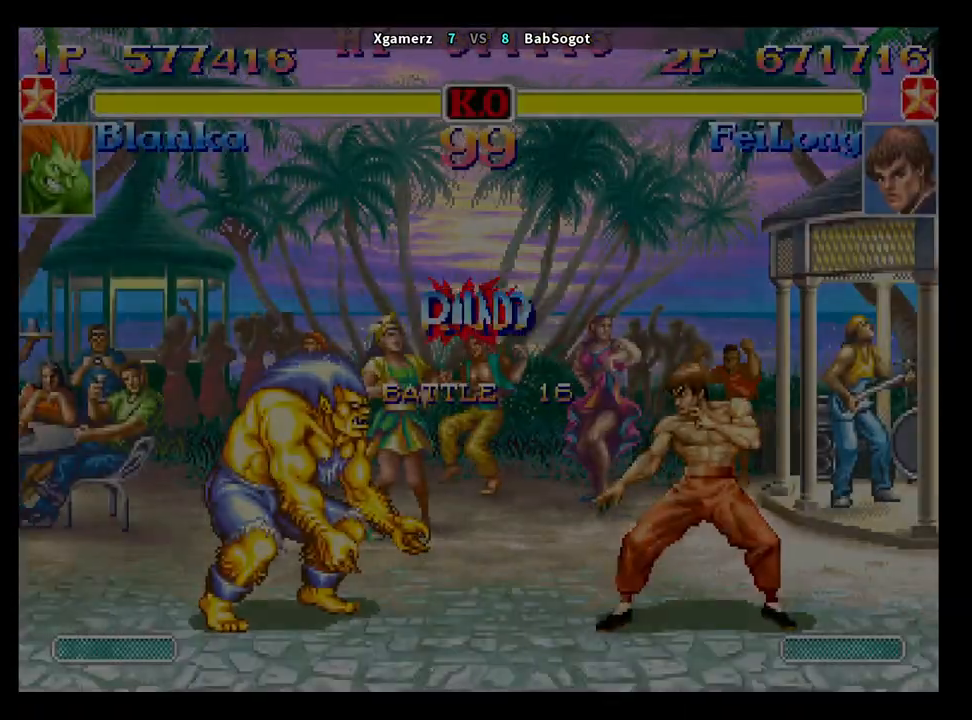
{"buttons": ["CROSS"], "left_stick": "center", "events": [[100, "CROSS", "up"], [100, "SQUARE", "up"], [100, "TRIANGLE", "up"], [117, "R1", "up"], [300, "CROSS", "down"], [300, "SQUARE", "down"], [350, "CROSS", "up"], [350, "R1", "down"], [350, "TRIANGLE", "down"], [383, "SQUARE", "up"], [433, "R1", "up"], [433, "TRIANGLE", "up"], [483, "CROSS", "down"]]}
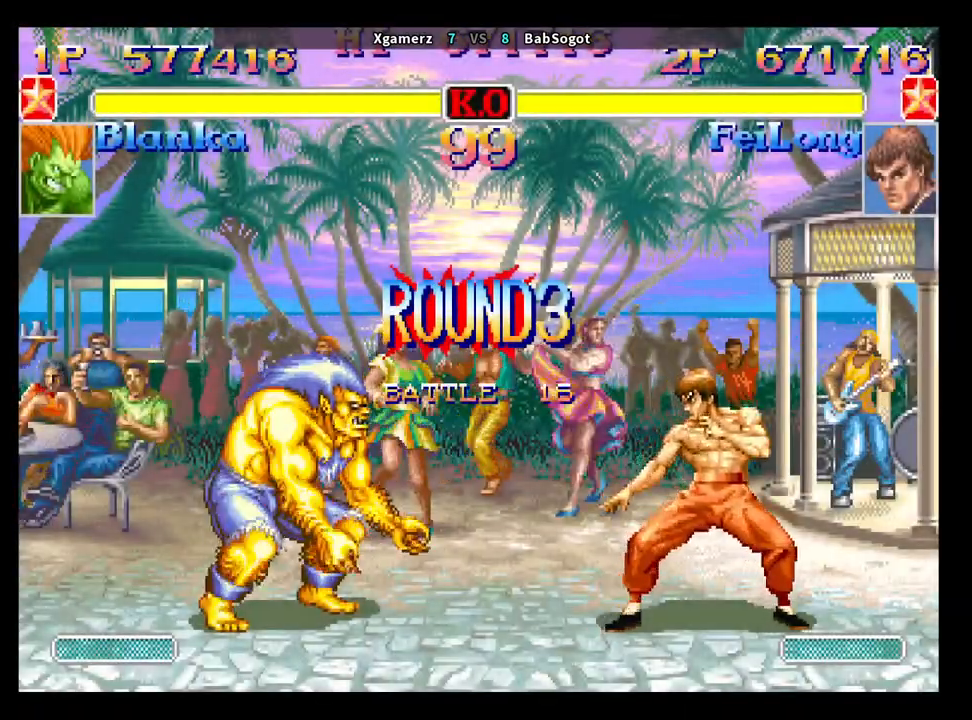
{"buttons": [], "left_stick": "center", "events": [[17, "SQUARE", "down"], [67, "CROSS", "up"], [67, "R1", "down"], [67, "TRIANGLE", "down"], [83, "SQUARE", "up"], [117, "TRIANGLE", "up"], [150, "R1", "up"]]}
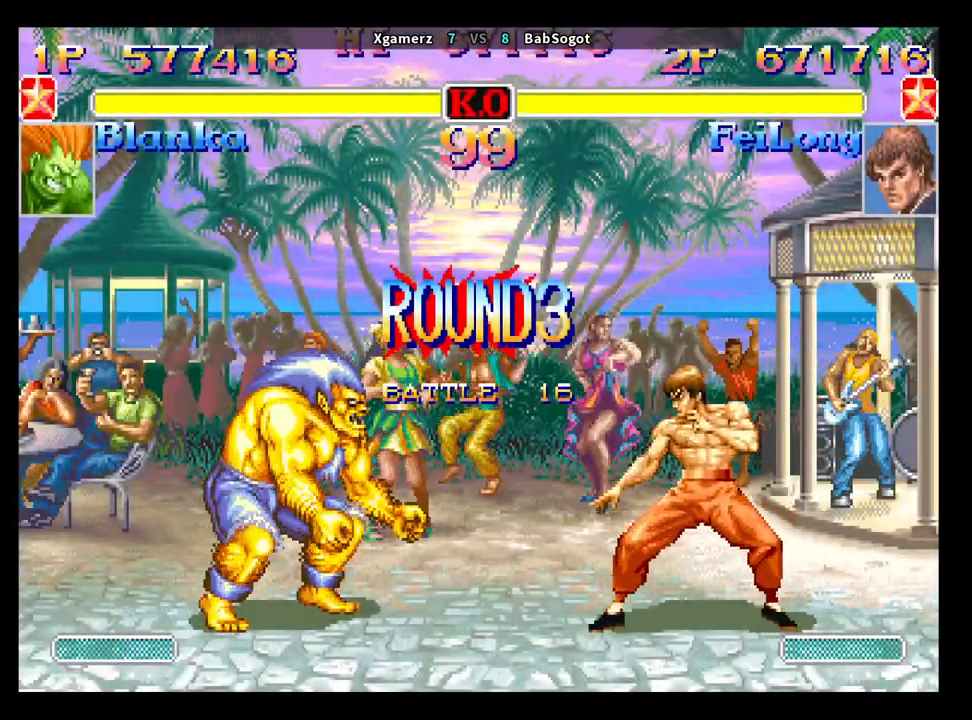
{"buttons": [], "left_stick": "center", "events": [[17, "CROSS", "down"], [33, "SQUARE", "down"], [67, "CROSS", "up"], [67, "R1", "down"], [67, "TRIANGLE", "down"], [100, "SQUARE", "up"], [133, "TRIANGLE", "up"], [150, "R1", "up"]]}
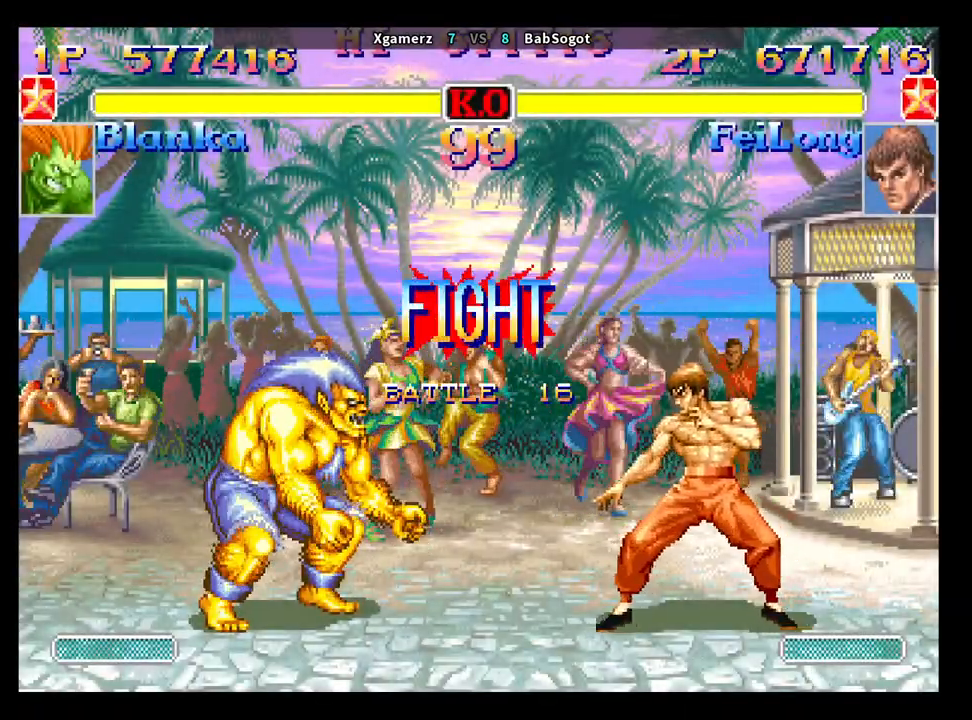
{"buttons": [], "left_stick": "right", "events": [[483, "left_stick", "right"]]}
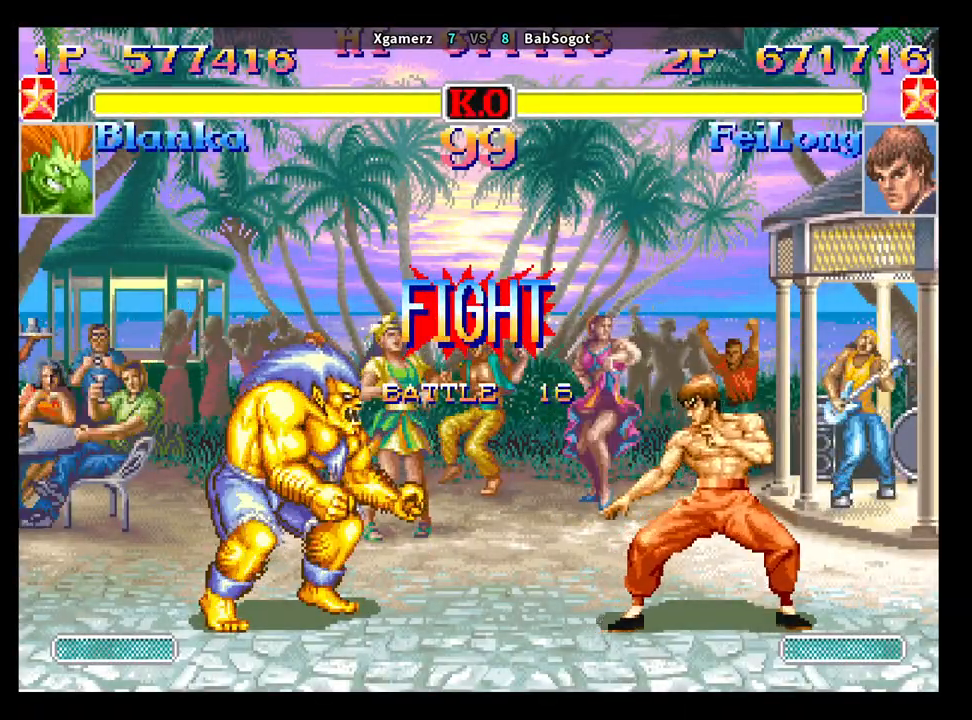
{"buttons": [], "left_stick": "down-right", "events": [[50, "left_stick", "down"], [117, "left_stick", "left"], [167, "R2", "down"], [200, "left_stick", "right"], [217, "R2", "up"], [267, "left_stick", "down-right"]]}
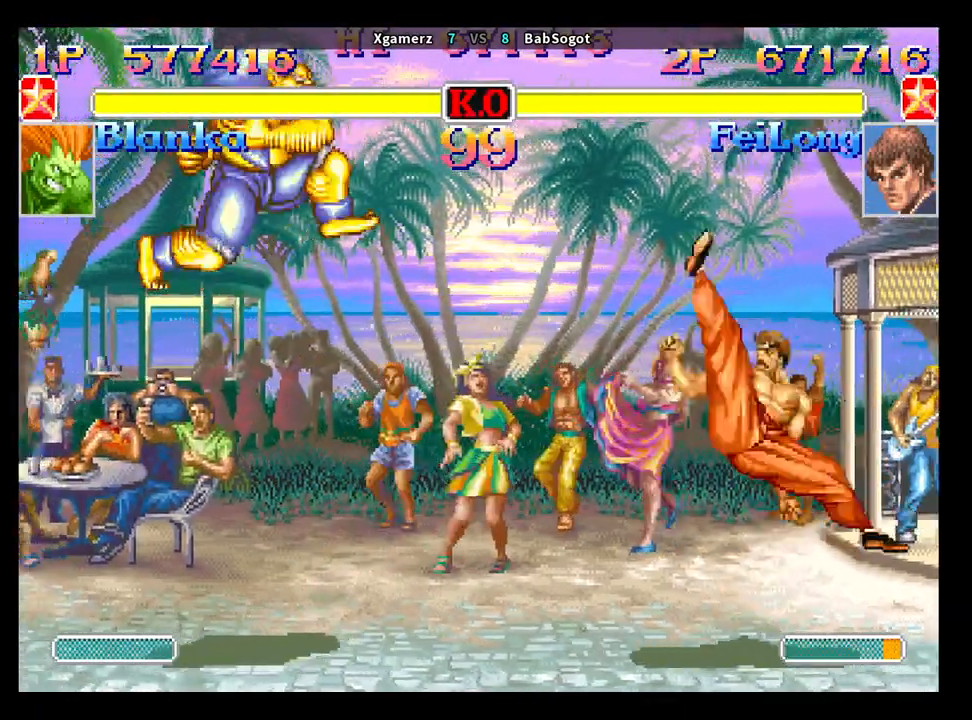
{"buttons": [], "left_stick": "down-right", "events": []}
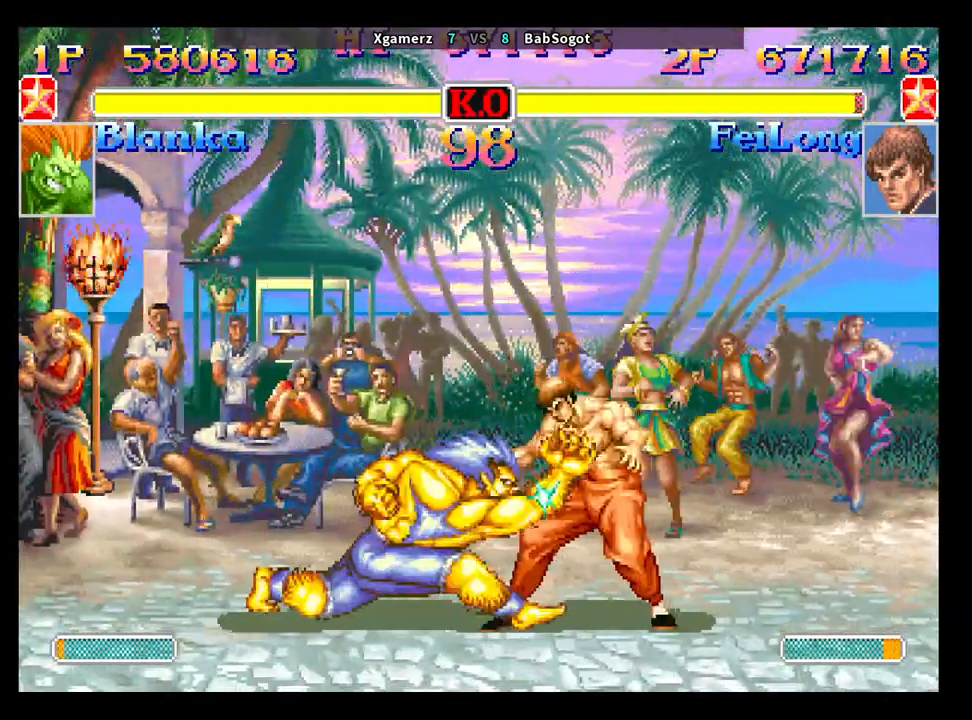
{"buttons": [], "left_stick": "down-right", "events": []}
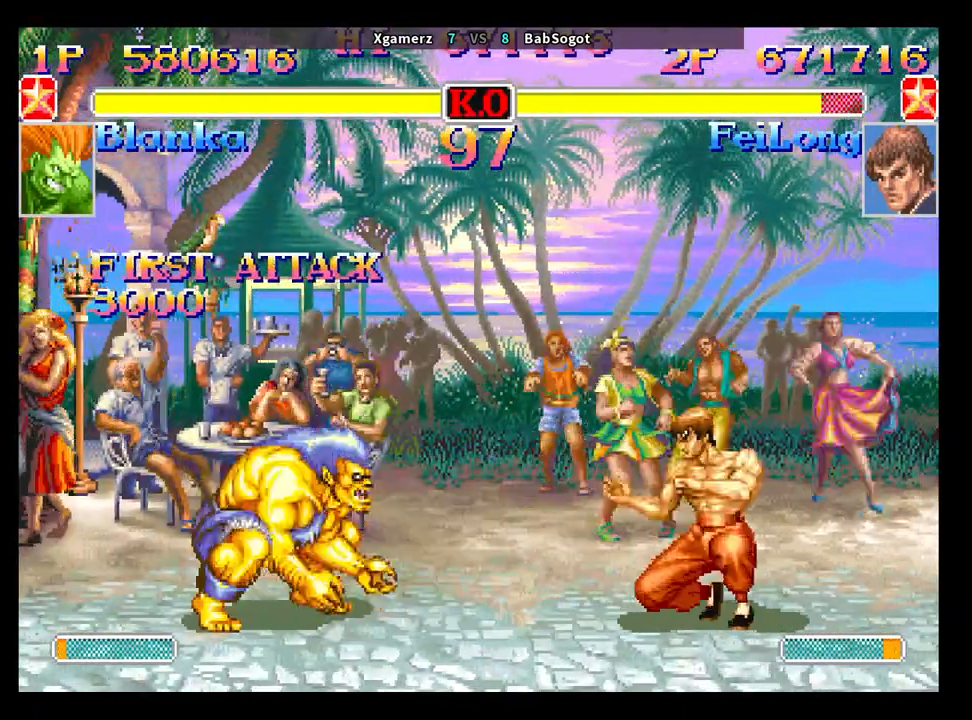
{"buttons": [], "left_stick": "right", "events": [[167, "left_stick", "center"], [233, "left_stick", "right"], [300, "left_stick", "down"], [383, "CROSS", "down"], [417, "left_stick", "right"], [433, "CROSS", "up"]]}
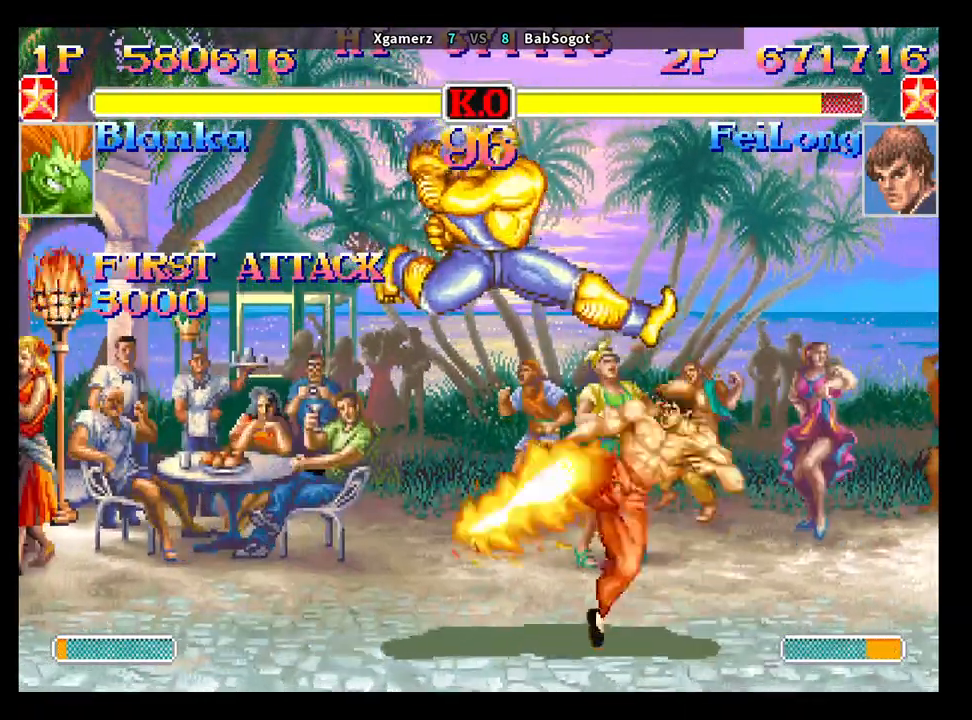
{"buttons": [], "left_stick": "center", "events": [[383, "left_stick", "center"]]}
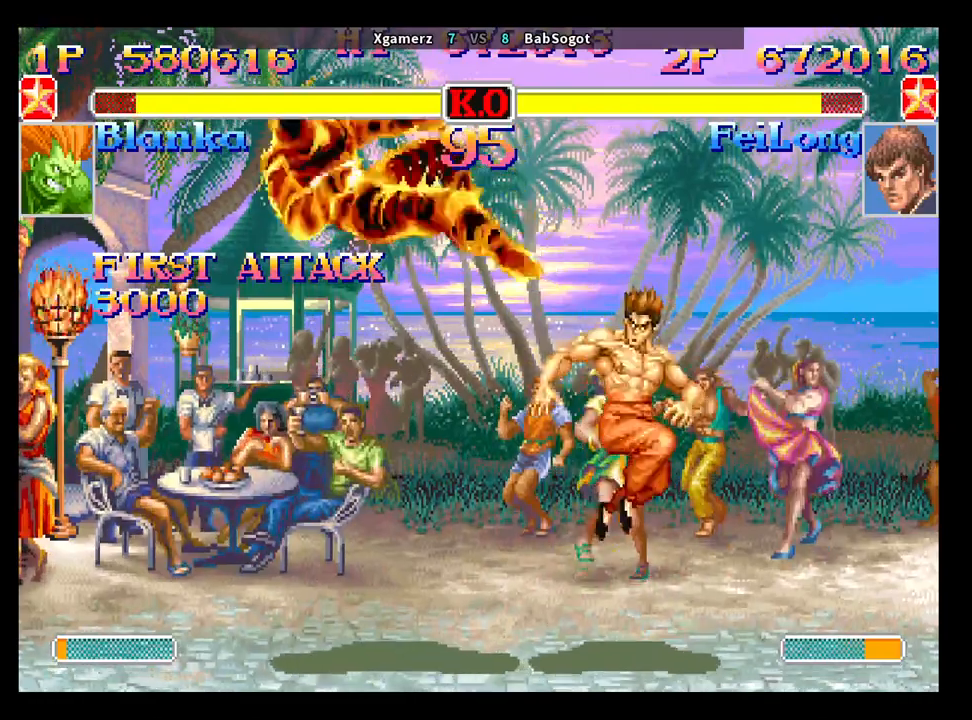
{"buttons": [], "left_stick": "left", "events": [[33, "left_stick", "left"]]}
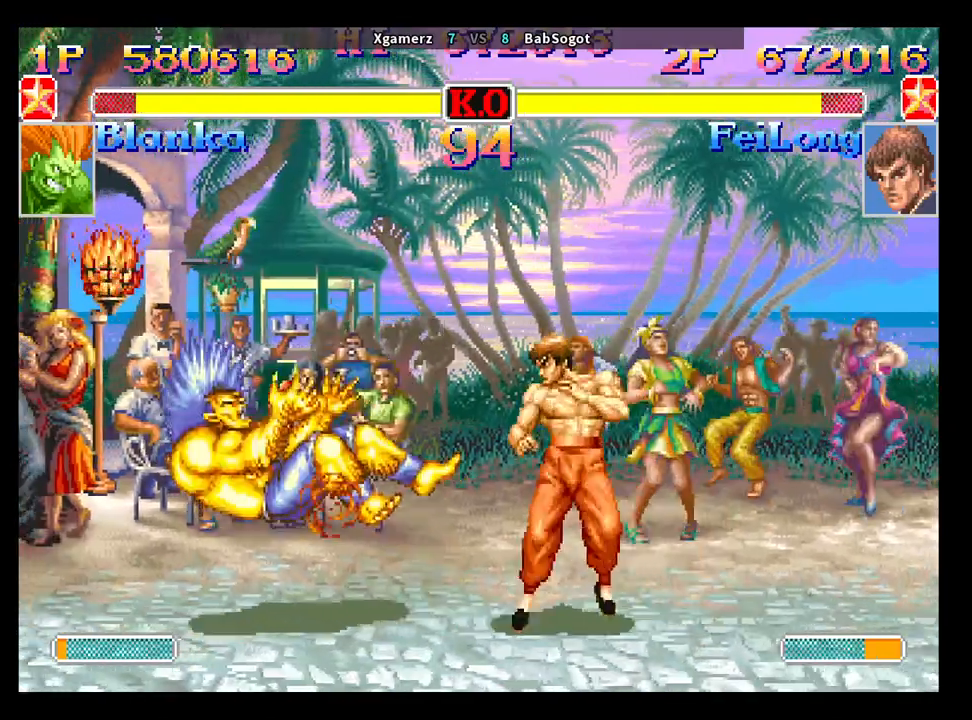
{"buttons": [], "left_stick": "down-right", "events": [[33, "left_stick", "center"], [133, "left_stick", "right"], [200, "left_stick", "down"], [300, "left_stick", "up"], [317, "R2", "down"], [350, "left_stick", "right"], [383, "R2", "up"], [400, "left_stick", "down-right"]]}
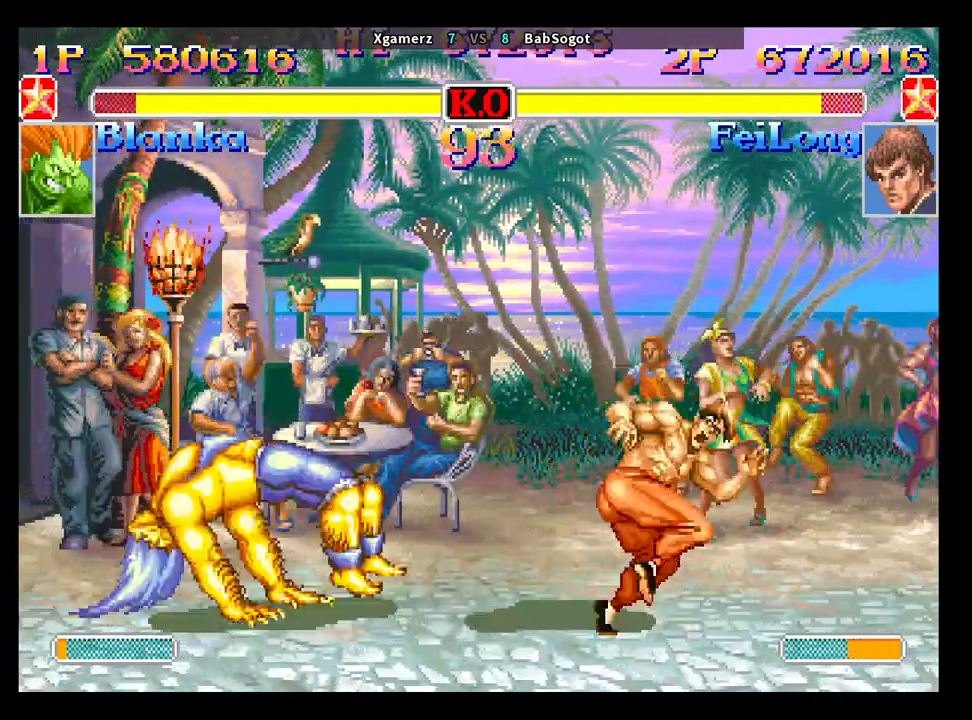
{"buttons": [], "left_stick": "center", "events": [[167, "left_stick", "center"]]}
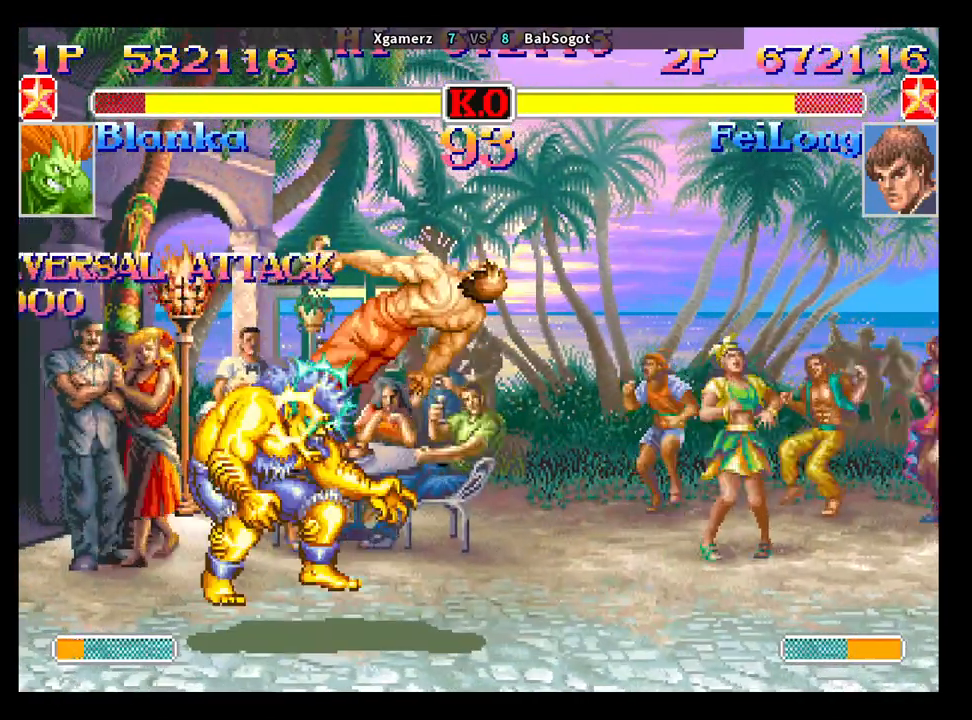
{"buttons": [], "left_stick": "center", "events": []}
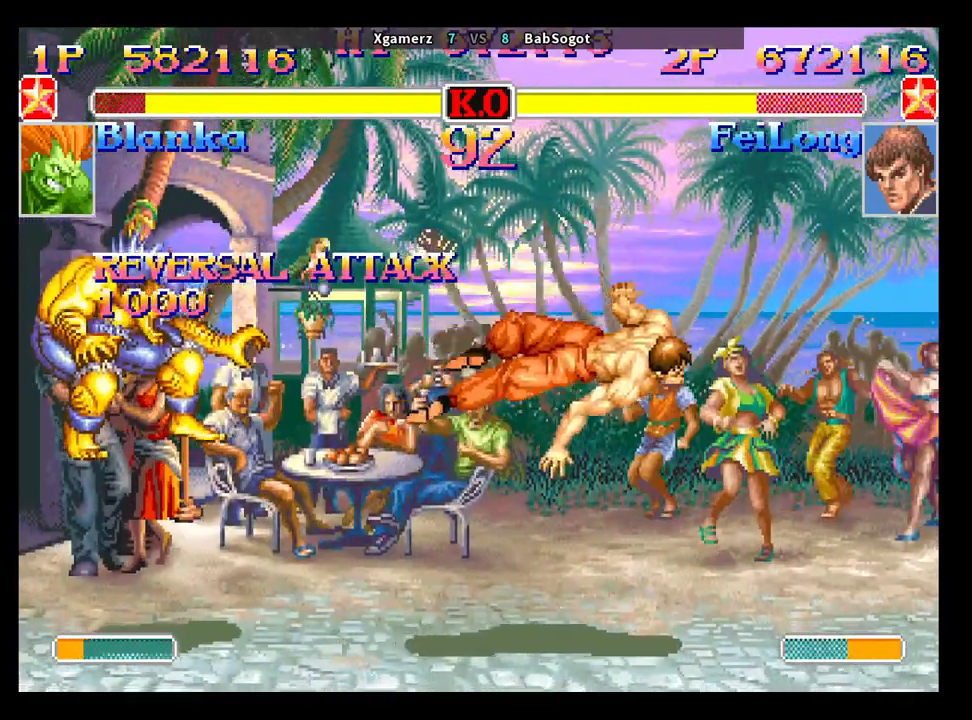
{"buttons": ["CROSS", "CIRCLE", "R2"], "left_stick": "center", "events": [[267, "CROSS", "down"], [300, "CIRCLE", "down"], [317, "R2", "down"]]}
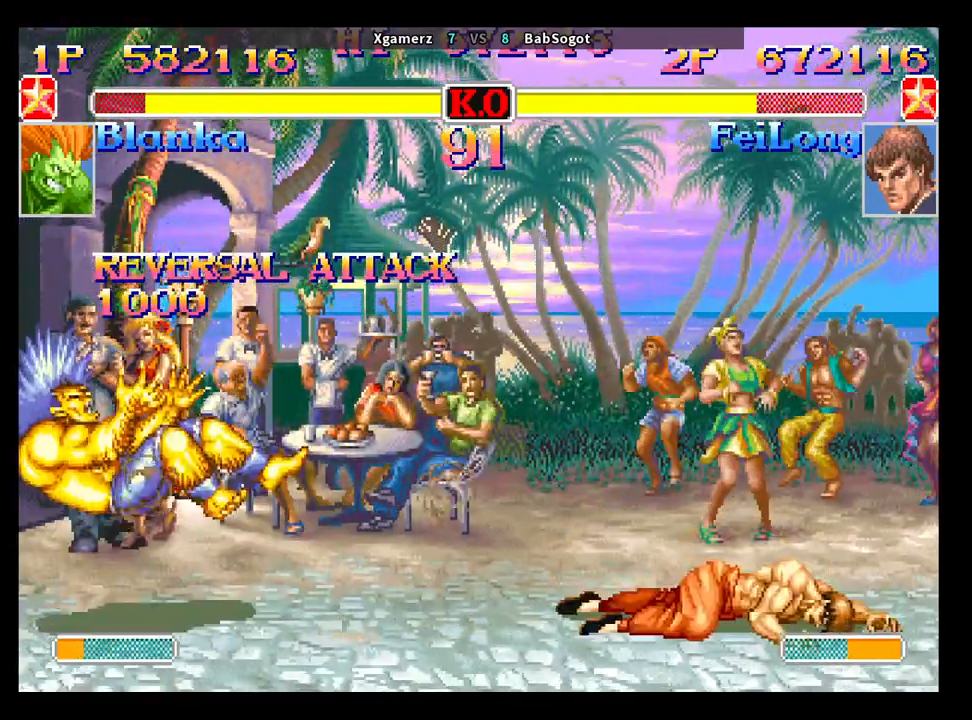
{"buttons": ["CROSS", "CIRCLE", "R2"], "left_stick": "center", "events": []}
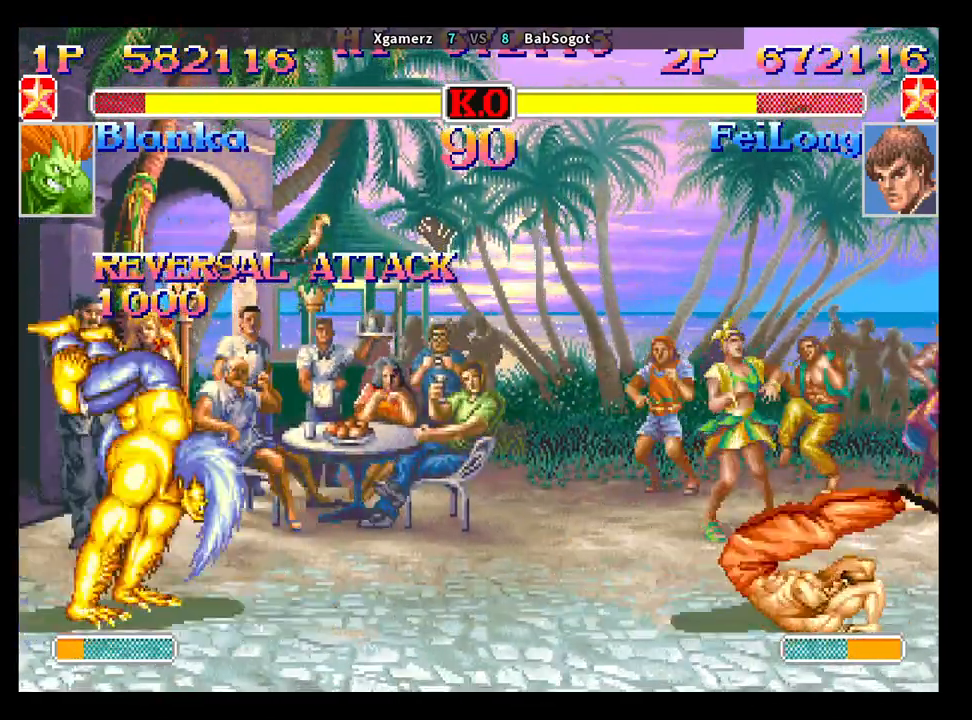
{"buttons": [], "left_stick": "right", "events": [[33, "left_stick", "right"], [117, "left_stick", "down"], [150, "CIRCLE", "up"], [150, "R2", "up"], [167, "CROSS", "up"], [183, "left_stick", "down-right"], [417, "left_stick", "center"], [483, "left_stick", "right"]]}
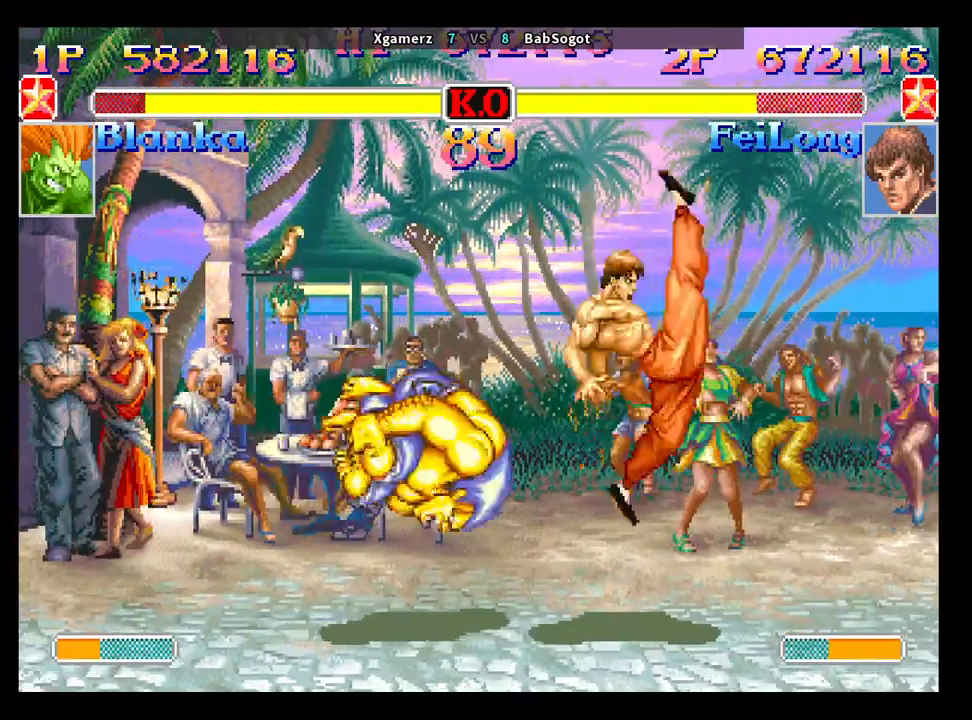
{"buttons": [], "left_stick": "down-right", "events": [[67, "left_stick", "down"], [117, "CROSS", "down"], [117, "left_stick", "down-right"], [183, "CROSS", "up"]]}
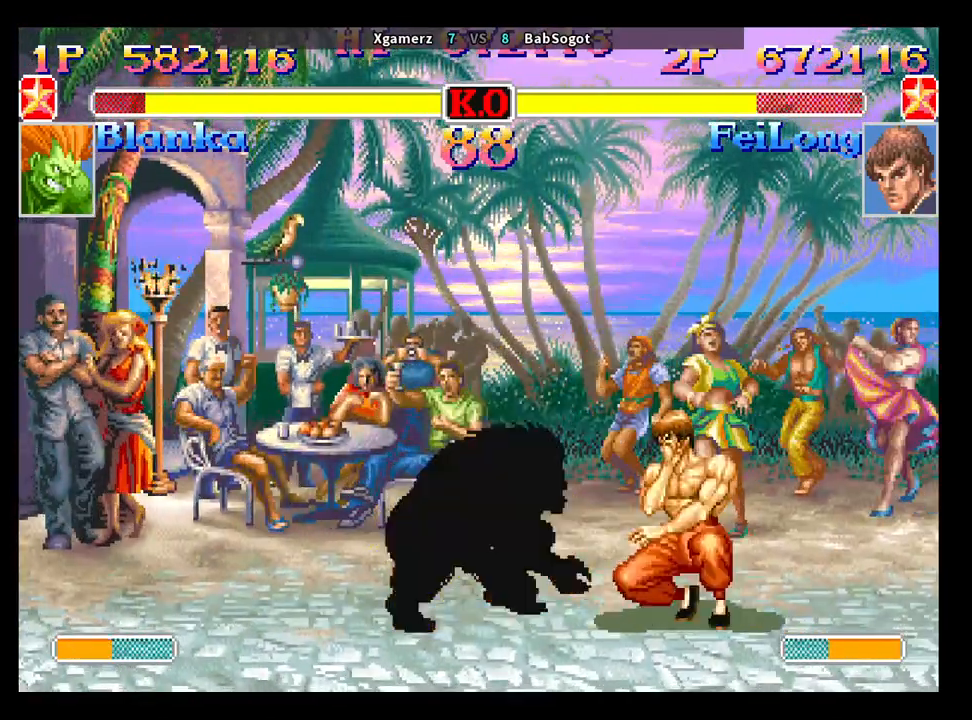
{"buttons": [], "left_stick": "down-right", "events": []}